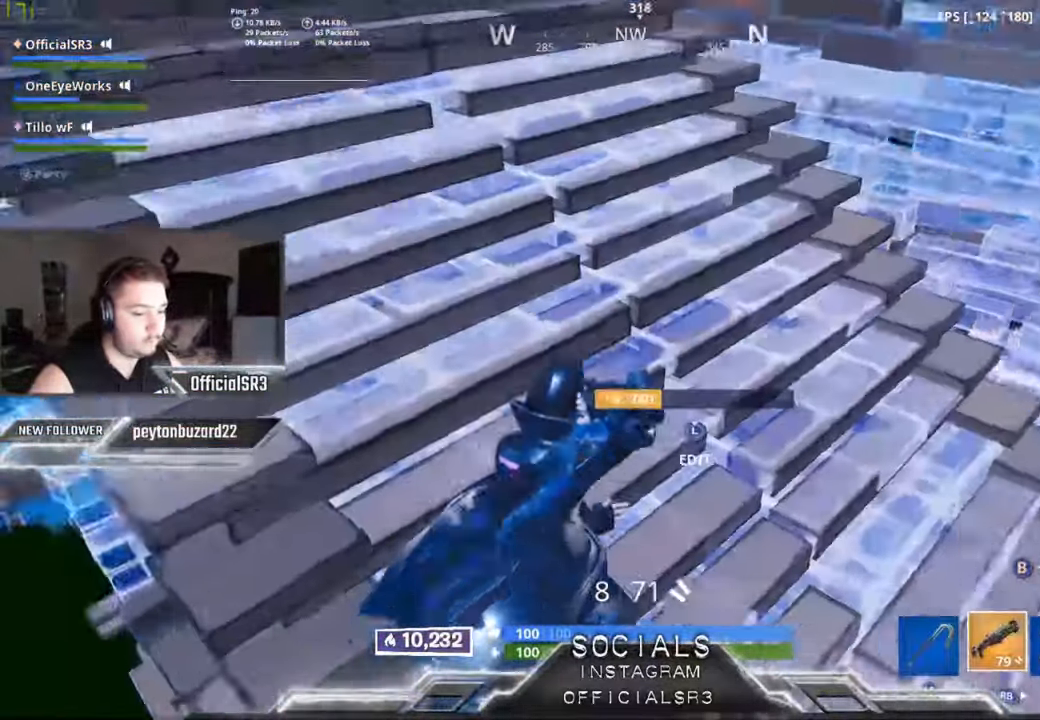
Gameplay with a controller (Xbox layout); each line is a JSON object with the inputs held at the frame after it. "events" lists button and stick changes between this image and that frame as [ms after this image, input, new state], when the widget could be followed in between.
{"buttons": ["R1"], "left_stick": "center", "right_stick": "center", "events": [[67, "R1", "down"], [117, "right_stick", "center"], [134, "R1", "up"], [250, "R1", "down"], [300, "R1", "up"], [434, "left_stick", "center"], [467, "R1", "down"]]}
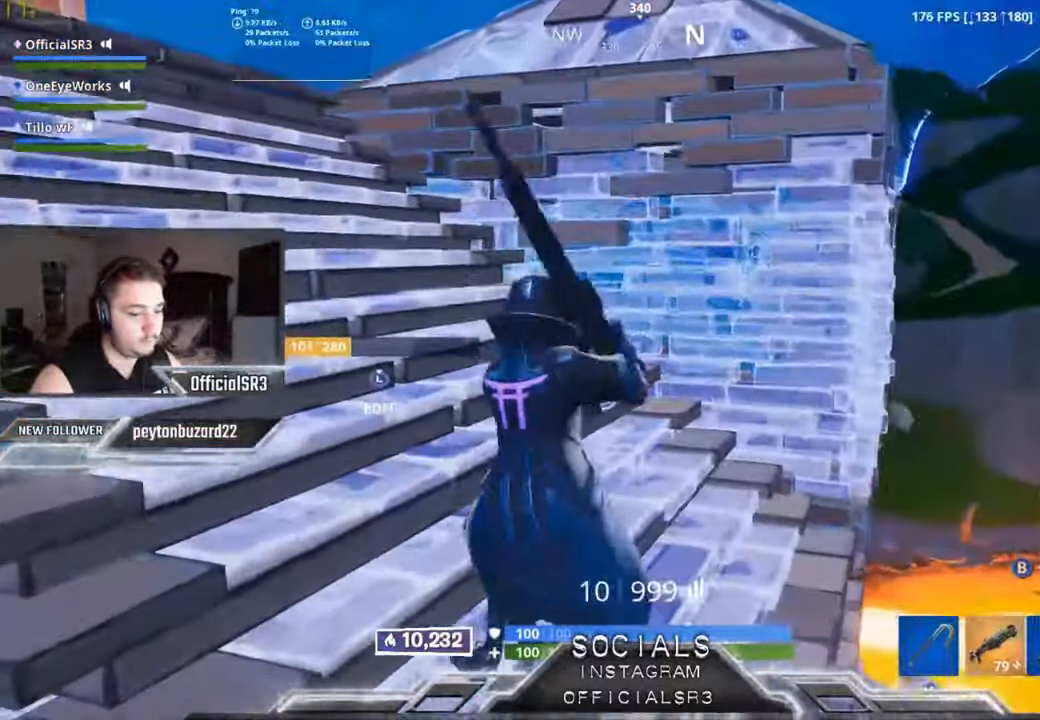
{"buttons": ["R2"], "left_stick": "up", "right_stick": "center", "events": [[50, "R1", "up"], [84, "left_stick", "up-left"], [217, "R2", "down"], [300, "R2", "up"], [334, "left_stick", "up"], [367, "R2", "down"]]}
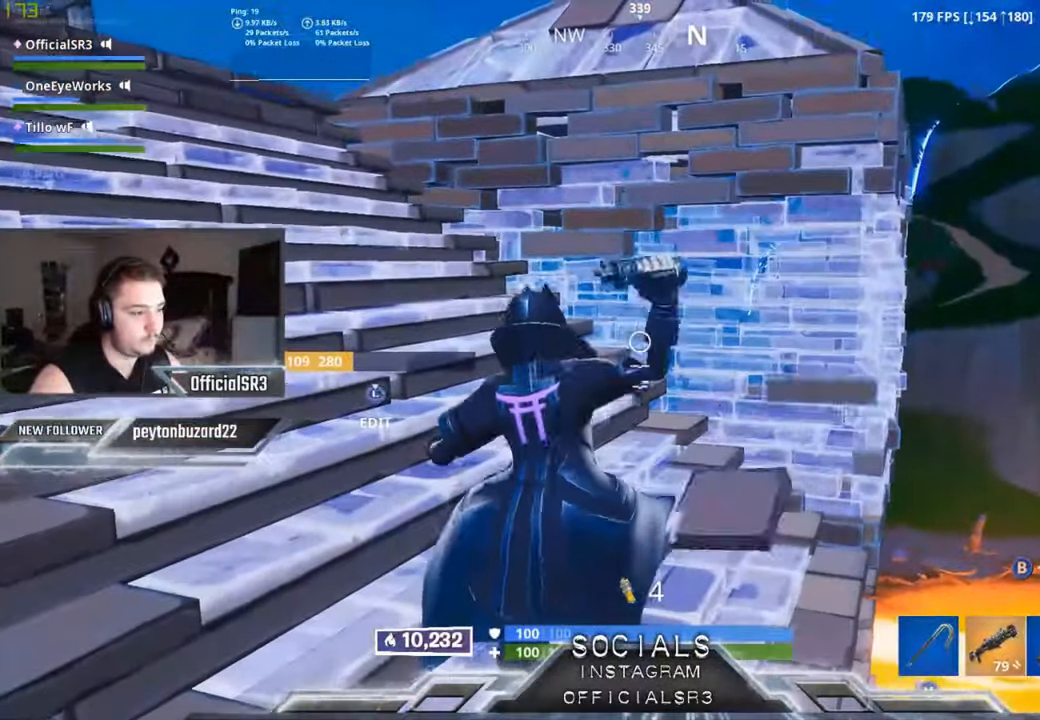
{"buttons": [], "left_stick": "up-right", "right_stick": "center", "events": [[17, "R2", "up"], [17, "left_stick", "up-right"], [67, "right_stick", "down-right"], [250, "right_stick", "center"], [334, "B", "down"], [434, "B", "up"]]}
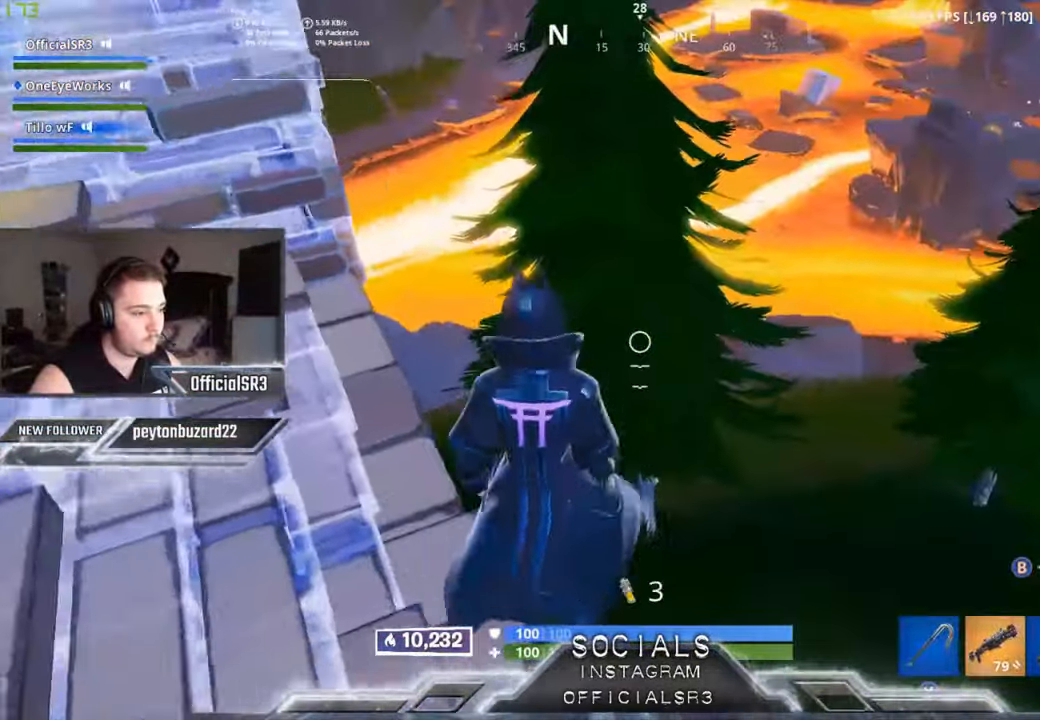
{"buttons": ["B"], "left_stick": "right", "right_stick": "center", "events": [[50, "right_stick", "up"], [84, "R1", "down"], [150, "right_stick", "down"], [266, "right_stick", "up-left"], [400, "R1", "up"], [400, "right_stick", "center"], [433, "left_stick", "right"], [483, "B", "down"]]}
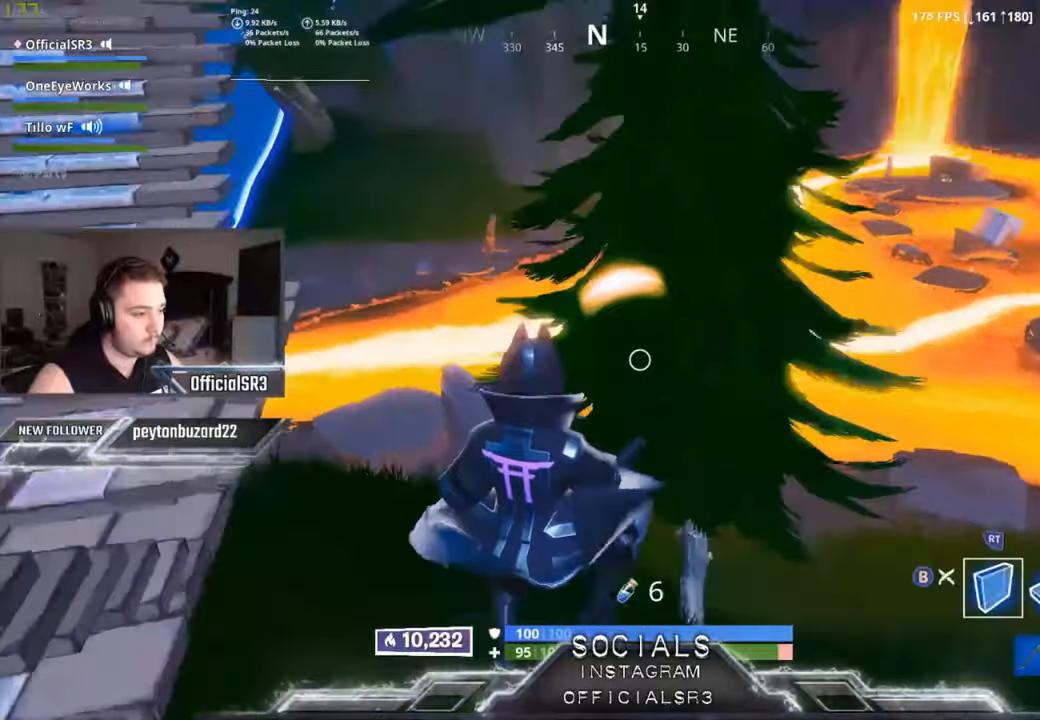
{"buttons": ["B"], "left_stick": "down", "right_stick": "center", "events": [[66, "B", "up"], [200, "right_stick", "left"], [266, "right_stick", "up-left"], [416, "right_stick", "center"], [450, "B", "down"], [450, "left_stick", "down"]]}
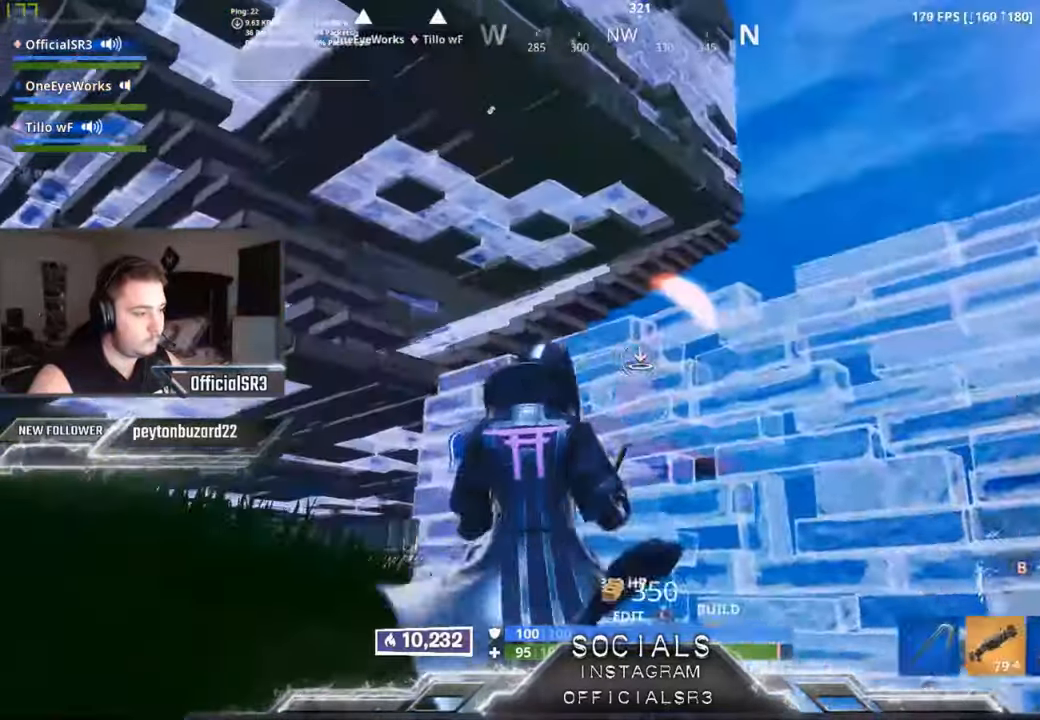
{"buttons": [], "left_stick": "down-left", "right_stick": "center", "events": [[33, "B", "up"], [133, "left_stick", "down-left"], [133, "right_stick", "up-left"], [150, "R1", "down"], [250, "R1", "up"], [283, "right_stick", "center"]]}
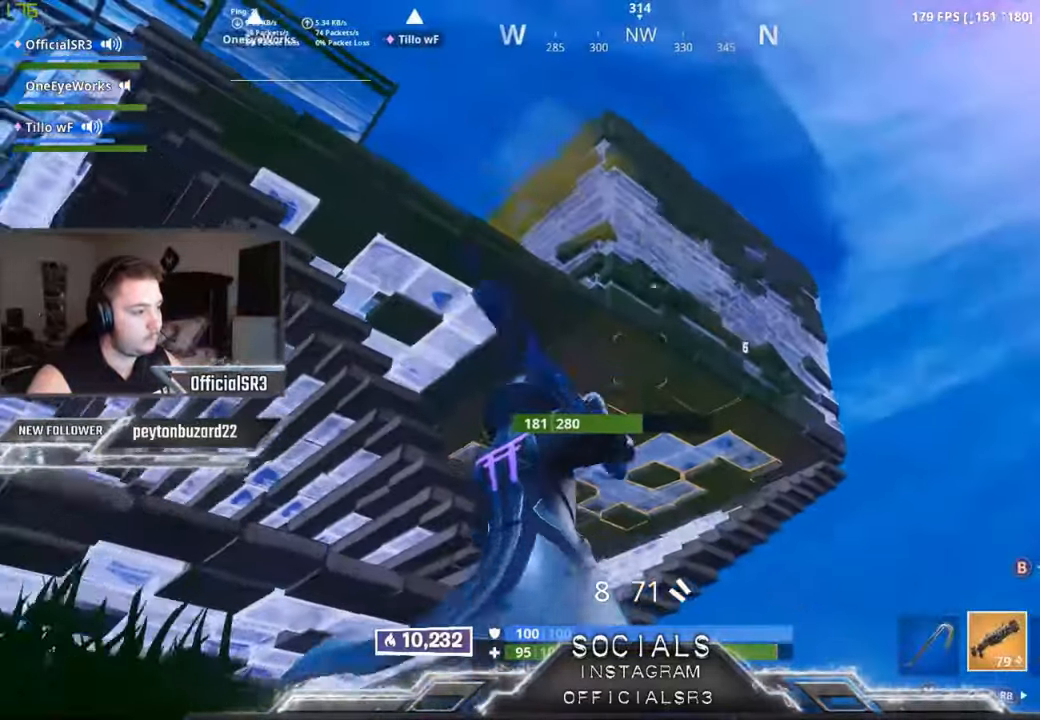
{"buttons": ["L1"], "left_stick": "down-right", "right_stick": "center", "events": [[33, "left_stick", "down"], [133, "left_stick", "down-right"], [200, "L1", "down"], [300, "L1", "up"], [450, "L1", "down"]]}
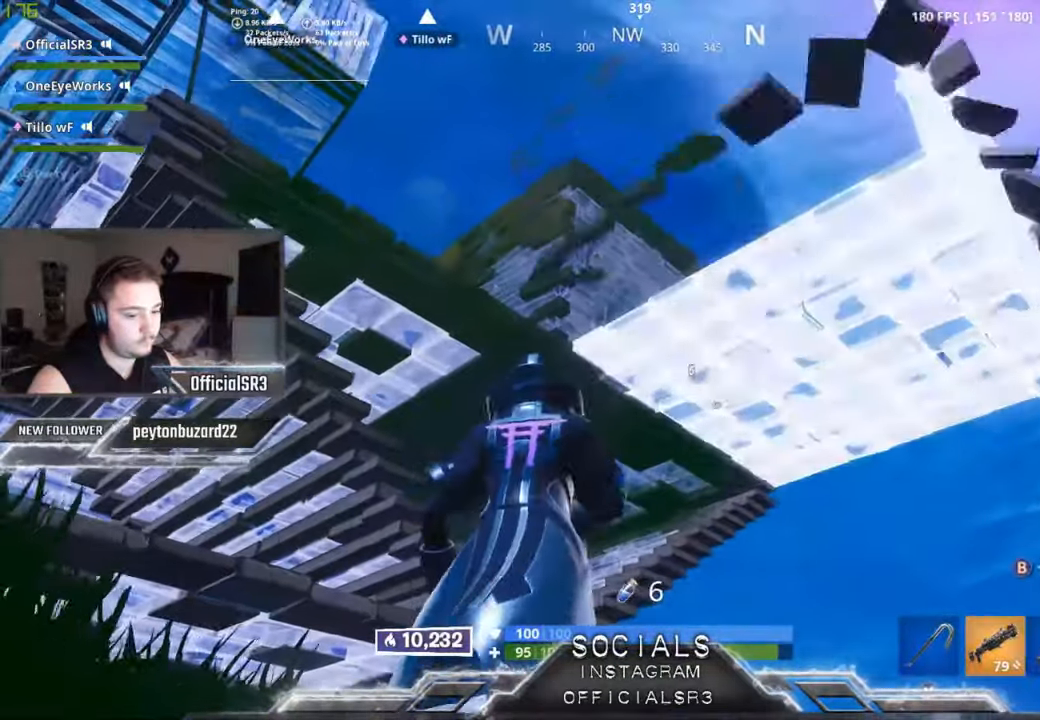
{"buttons": ["R2"], "left_stick": "down-left", "right_stick": "center", "events": [[33, "L1", "up"], [216, "R2", "down"], [233, "left_stick", "down"], [300, "R2", "up"], [416, "R2", "down"], [483, "left_stick", "down-left"]]}
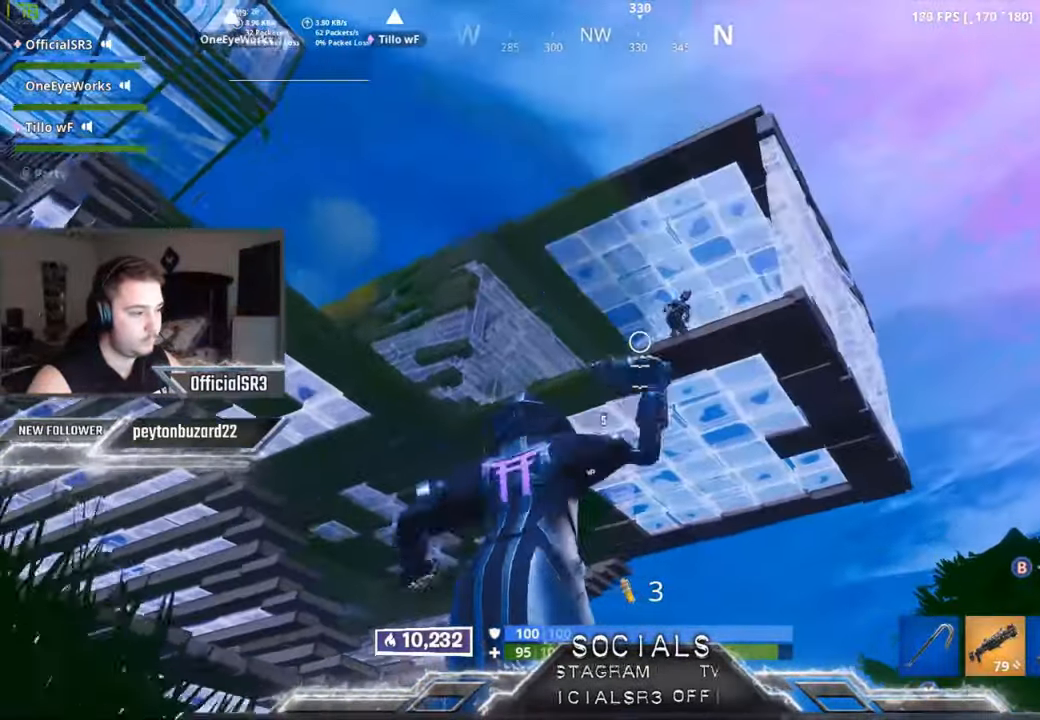
{"buttons": [], "left_stick": "down-left", "right_stick": "down-right", "events": [[16, "R2", "up"], [316, "right_stick", "down-right"]]}
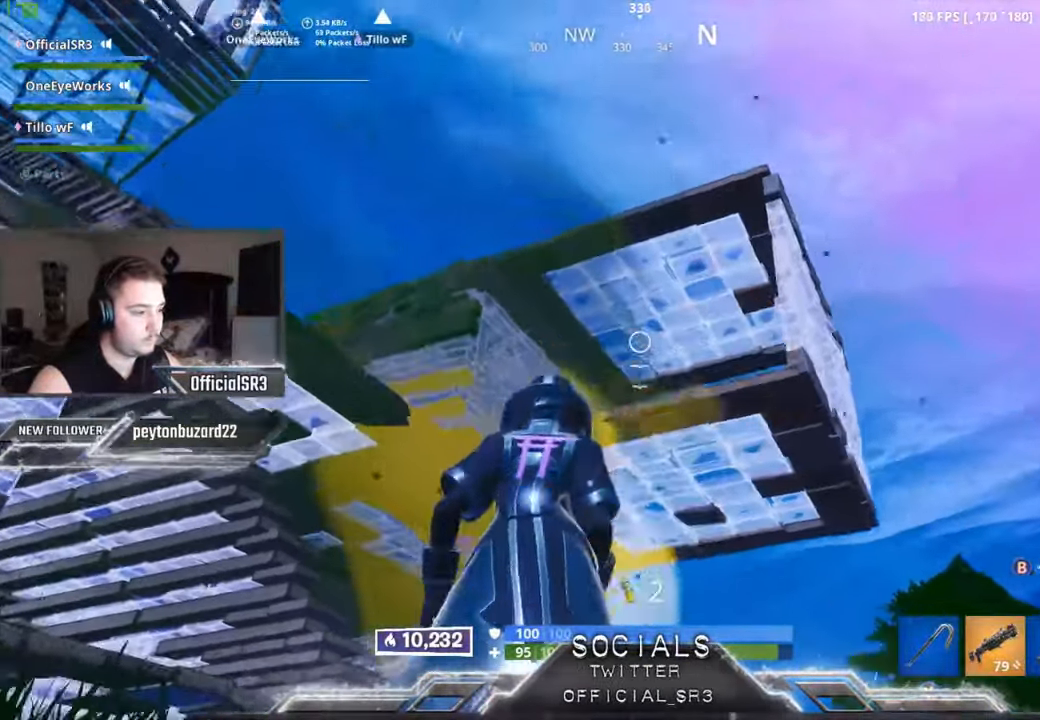
{"buttons": [], "left_stick": "right", "right_stick": "center", "events": [[50, "R1", "down"], [133, "R1", "up"], [133, "left_stick", "right"], [200, "R1", "down"], [266, "right_stick", "center"], [316, "R1", "up"]]}
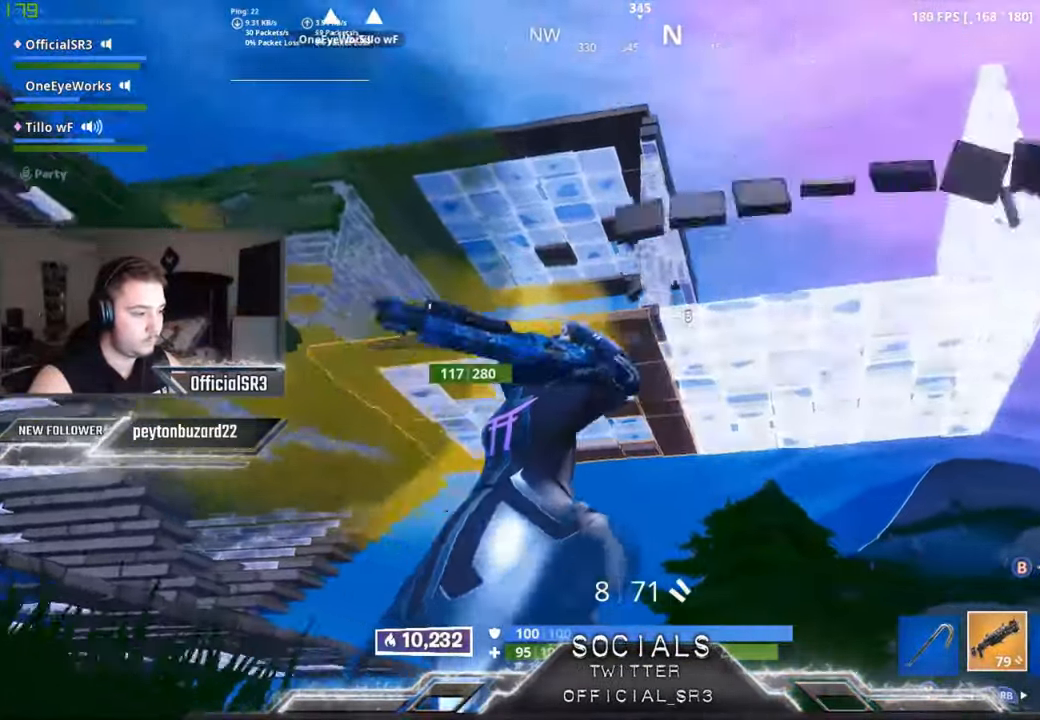
{"buttons": ["L1"], "left_stick": "down-left", "right_stick": "center", "events": [[300, "left_stick", "down"], [366, "left_stick", "down-left"], [483, "L1", "down"]]}
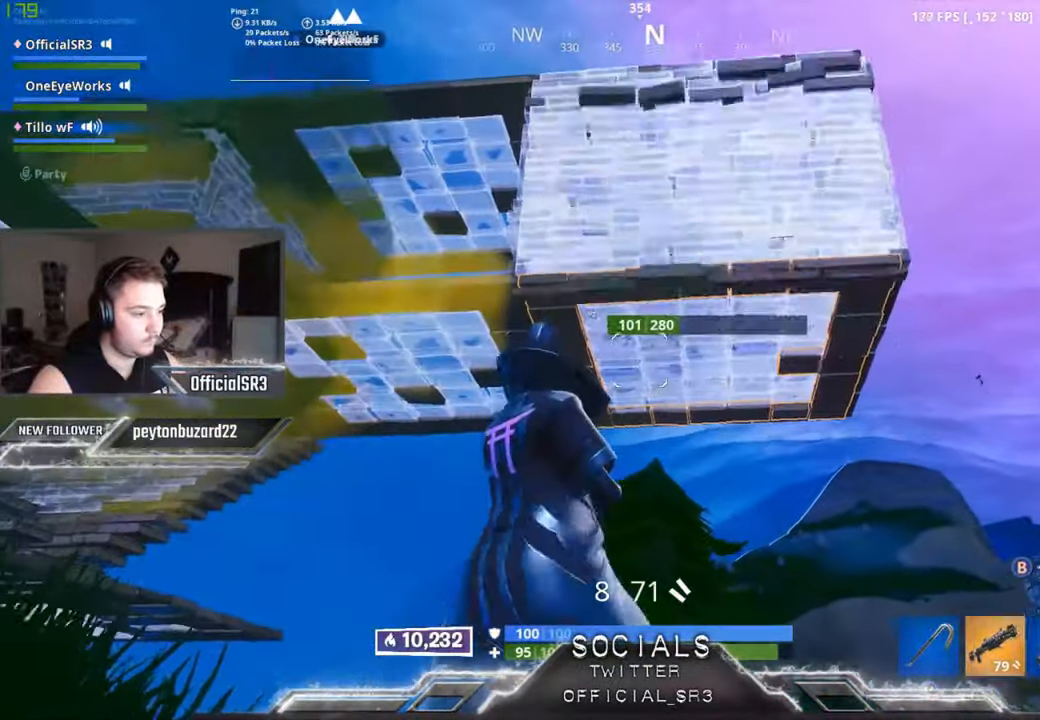
{"buttons": [], "left_stick": "down", "right_stick": "center", "events": [[50, "L1", "up"], [100, "L1", "down"], [133, "left_stick", "down"], [216, "L1", "up"]]}
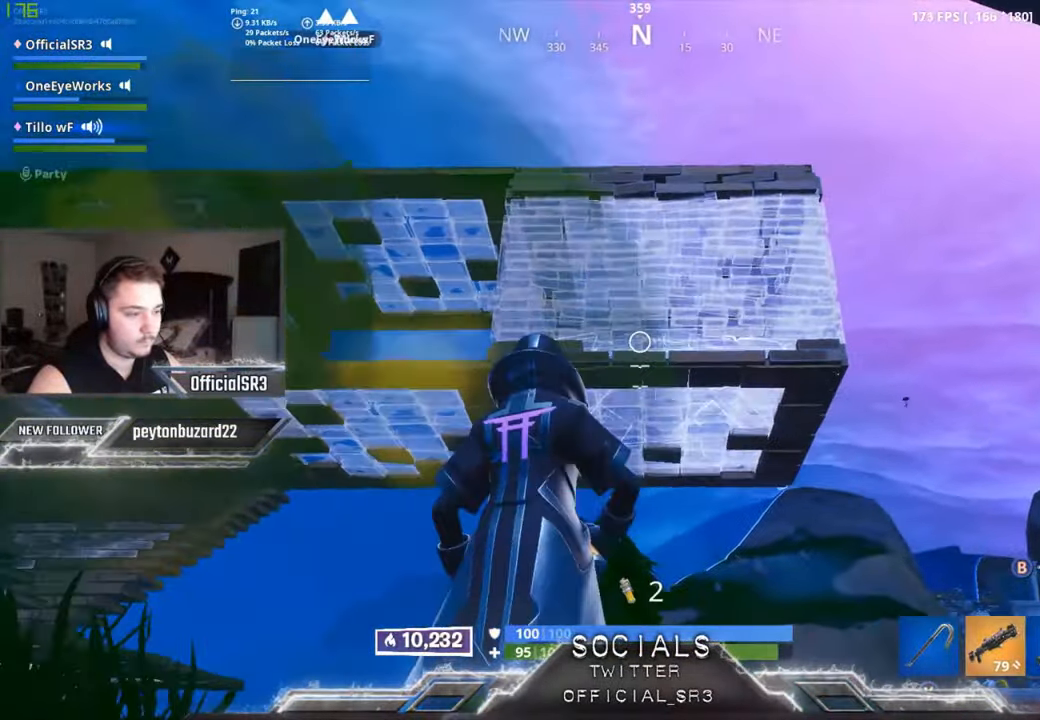
{"buttons": [], "left_stick": "down", "right_stick": "center", "events": [[16, "R2", "down"], [100, "R2", "up"], [216, "R2", "down"], [316, "R2", "up"]]}
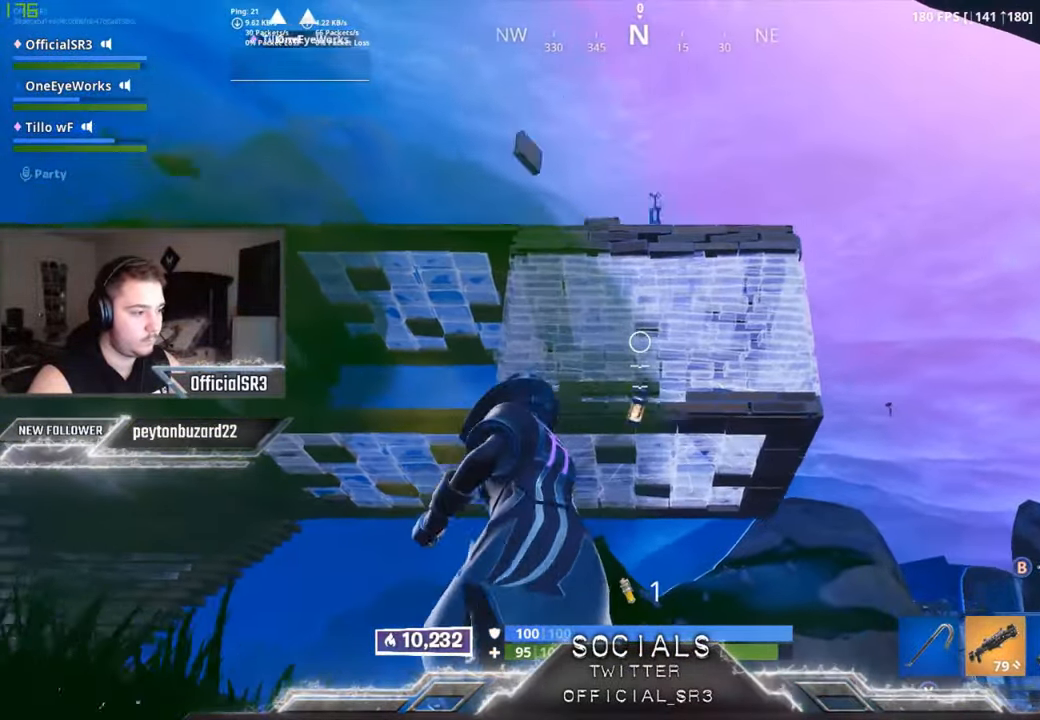
{"buttons": [], "left_stick": "down", "right_stick": "down", "events": [[217, "right_stick", "down"], [417, "R1", "down"], [500, "R1", "up"]]}
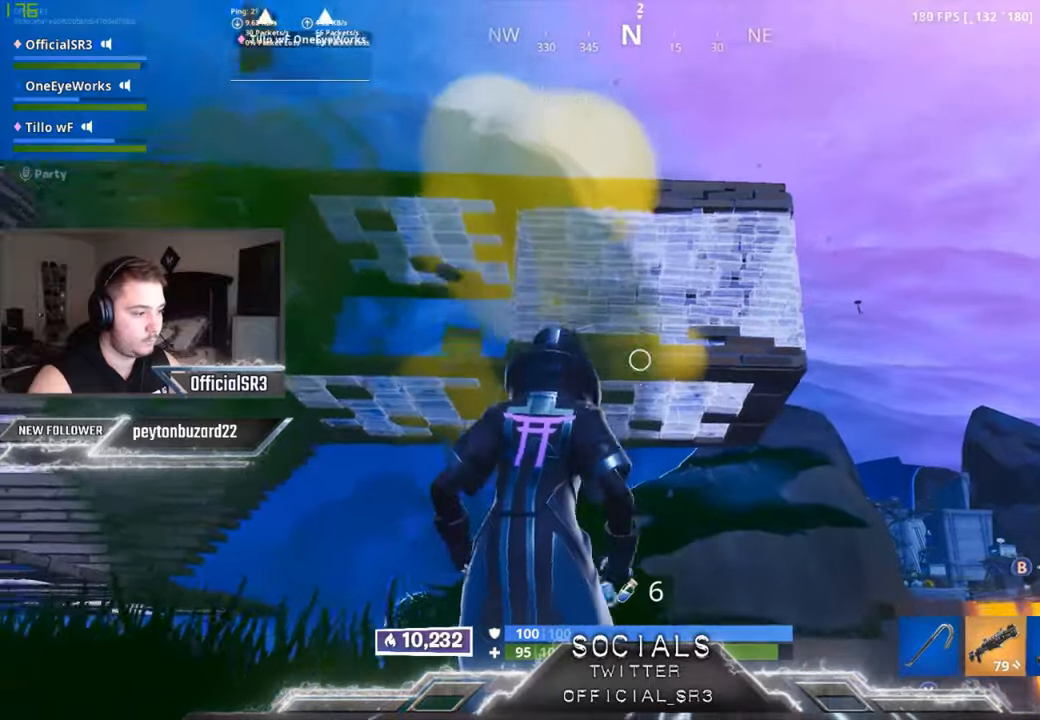
{"buttons": [], "left_stick": "down", "right_stick": "center", "events": [[233, "right_stick", "center"], [350, "R1", "down"], [450, "R1", "up"]]}
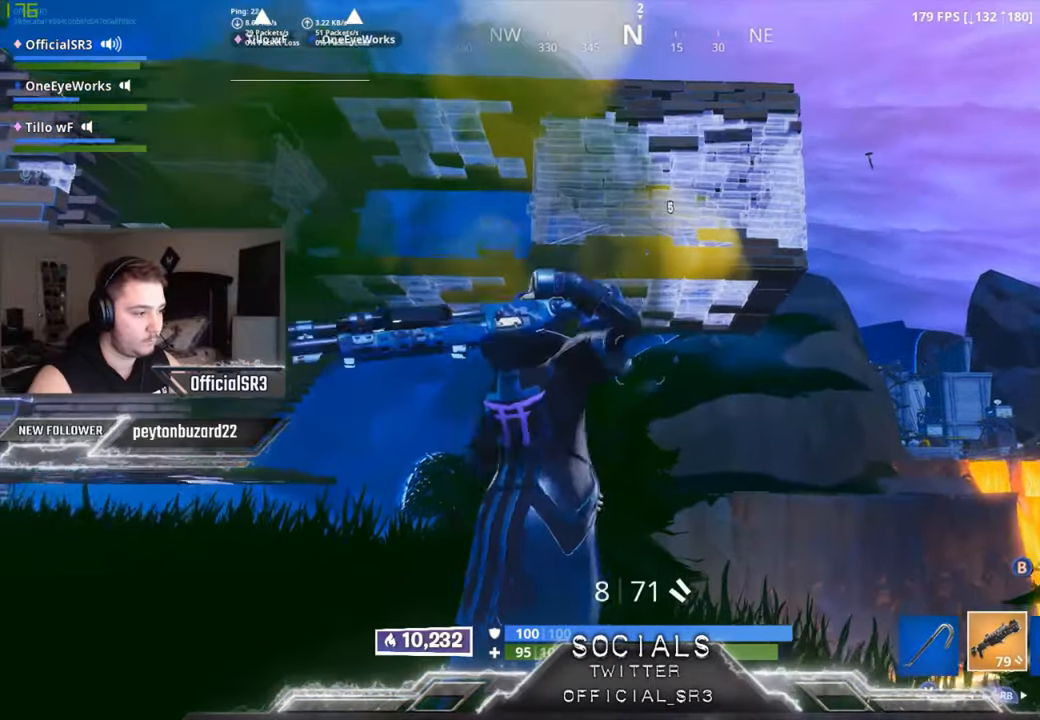
{"buttons": ["R2"], "left_stick": "right", "right_stick": "center", "events": [[17, "right_stick", "down"], [83, "right_stick", "center"], [100, "left_stick", "down-right"], [200, "B", "down"], [283, "B", "up"], [333, "A", "down"], [400, "R2", "down"], [417, "A", "up"], [417, "left_stick", "right"]]}
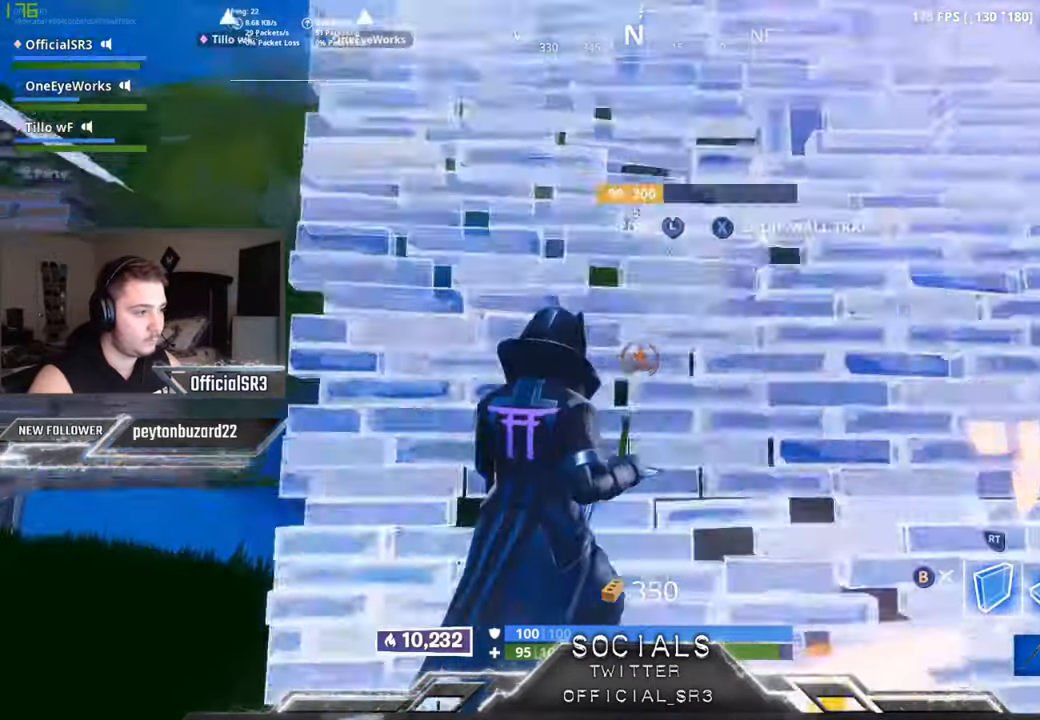
{"buttons": ["R1"], "left_stick": "up-right", "right_stick": "down-right", "events": [[17, "left_stick", "up-right"], [33, "right_stick", "down"], [117, "right_stick", "center"], [200, "left_stick", "right"], [250, "R2", "up"], [367, "R1", "down"], [400, "right_stick", "down-right"], [483, "left_stick", "up-right"]]}
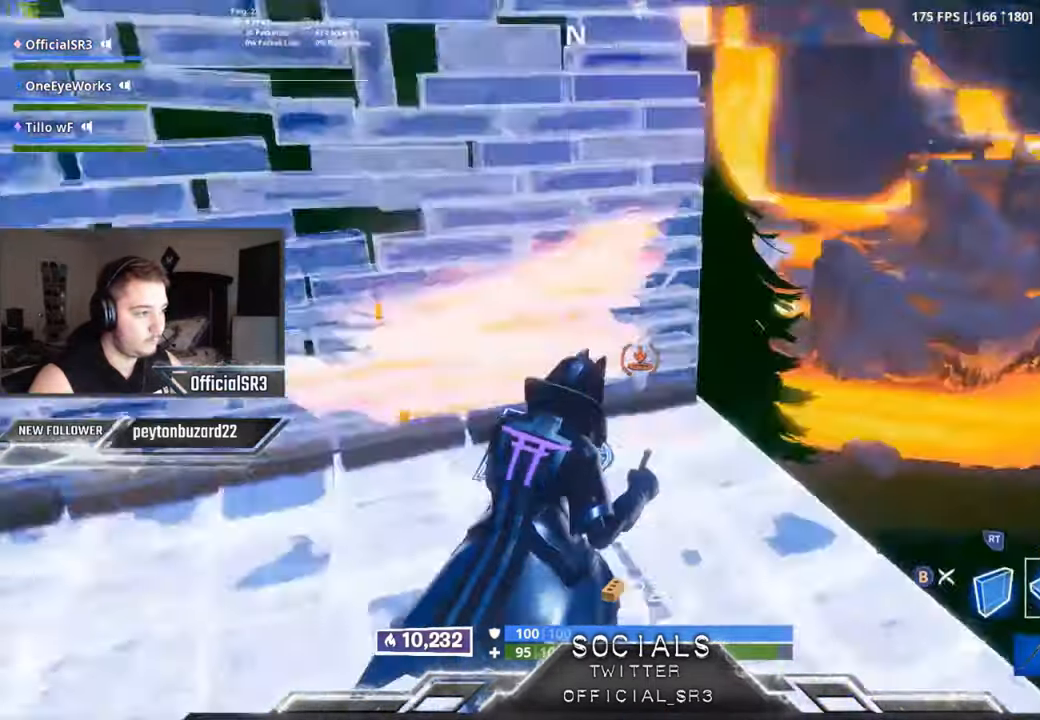
{"buttons": ["R1"], "left_stick": "up-right", "right_stick": "center", "events": [[83, "right_stick", "left"], [183, "right_stick", "center"], [367, "right_stick", "down-right"], [483, "right_stick", "center"]]}
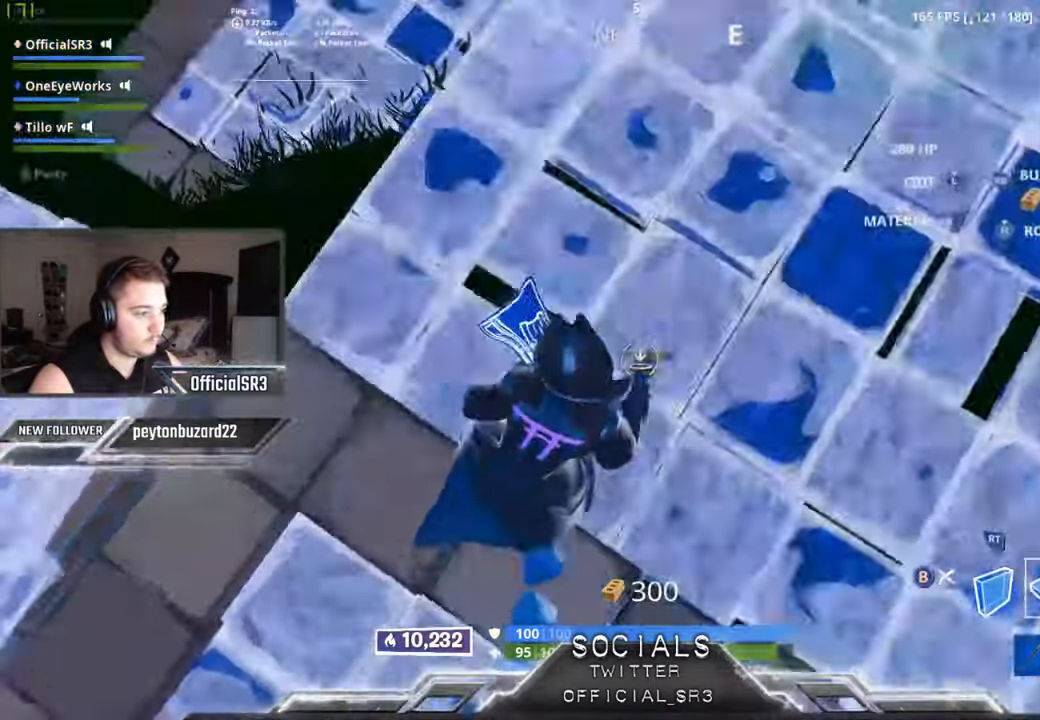
{"buttons": [], "left_stick": "up-right", "right_stick": "up-left", "events": [[17, "right_stick", "up-left"], [117, "L2", "down"], [150, "right_stick", "center"], [200, "R1", "up"], [250, "L2", "up"], [267, "B", "down"], [333, "B", "up"], [417, "right_stick", "up-left"]]}
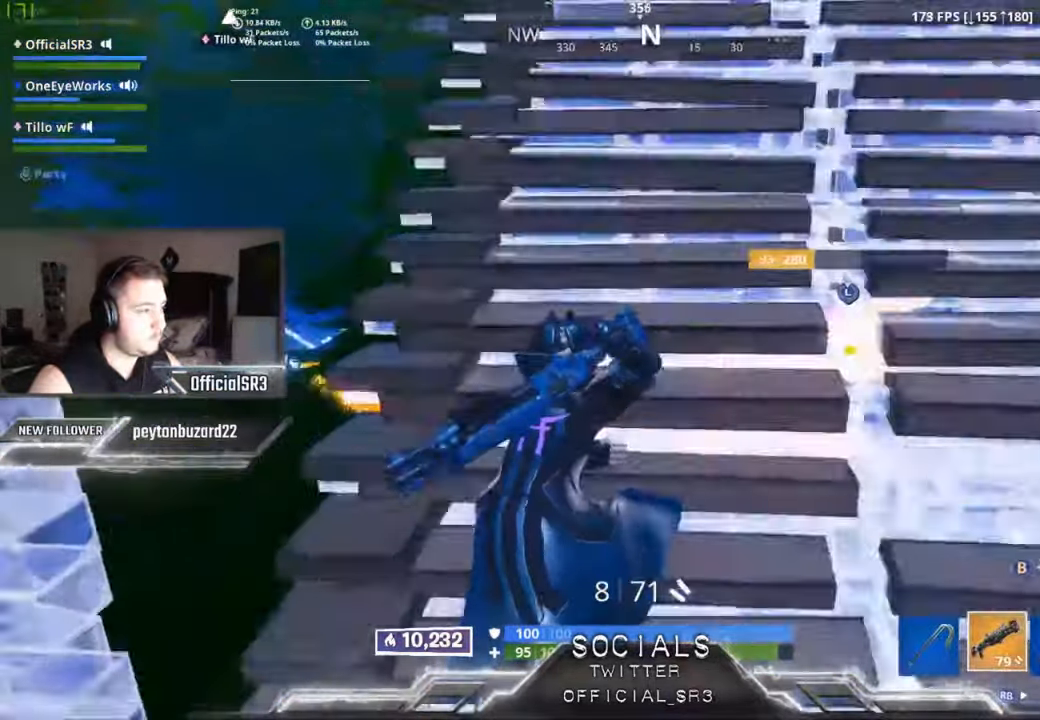
{"buttons": [], "left_stick": "down", "right_stick": "up", "events": [[83, "right_stick", "center"], [400, "right_stick", "up"], [433, "left_stick", "down-right"], [500, "left_stick", "down"]]}
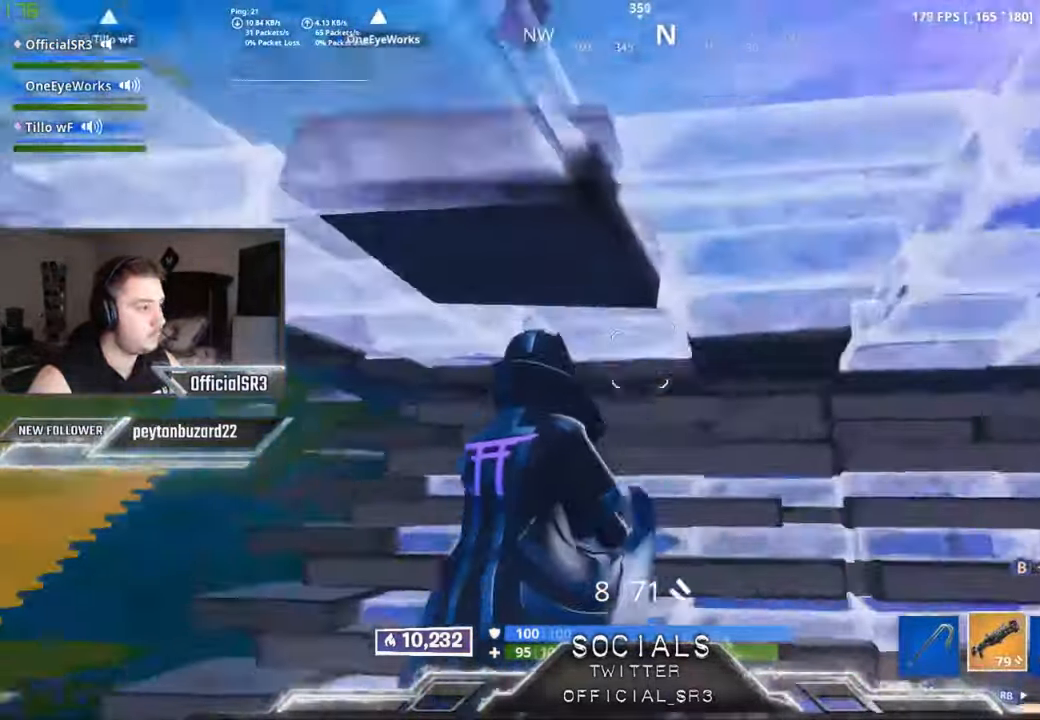
{"buttons": ["R2"], "left_stick": "up", "right_stick": "center", "events": [[83, "right_stick", "center"], [150, "left_stick", "down-left"], [250, "left_stick", "left"], [367, "left_stick", "up-left"], [400, "L3", "down"], [450, "R2", "down"], [450, "right_stick", "up-right"], [483, "L3", "up"], [500, "left_stick", "up"], [500, "right_stick", "center"]]}
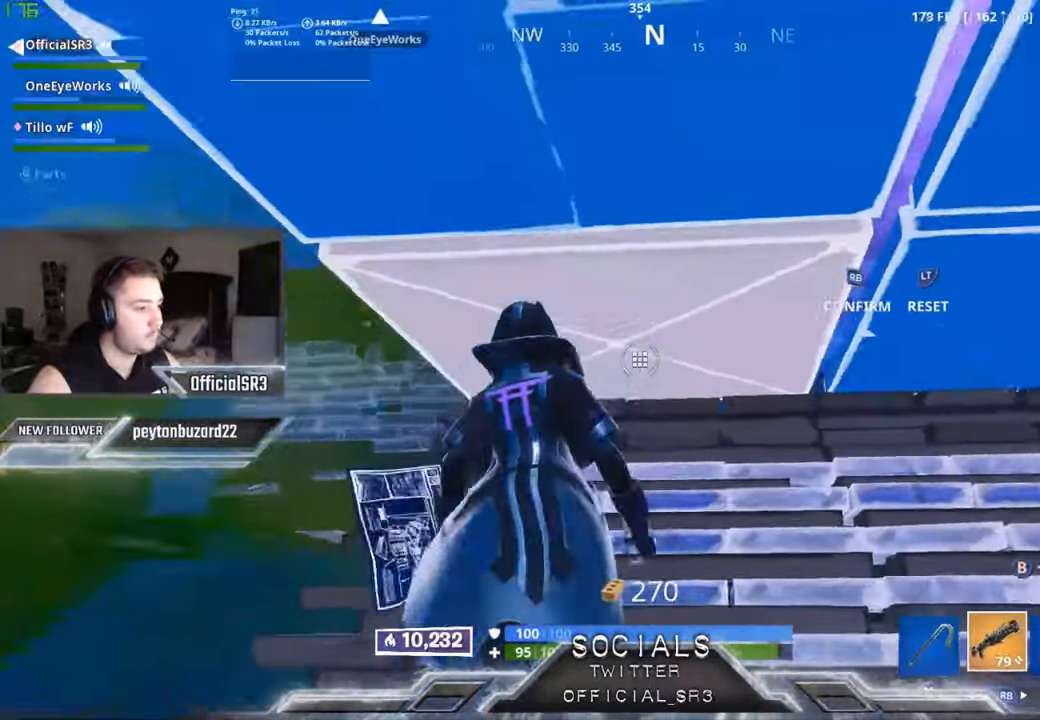
{"buttons": ["L2"], "left_stick": "up-right", "right_stick": "center", "events": [[50, "R2", "up"], [50, "right_stick", "down-left"], [67, "R1", "down"], [117, "left_stick", "up-right"], [133, "R1", "up"], [183, "right_stick", "center"], [250, "B", "down"], [367, "B", "up"], [450, "L2", "down"]]}
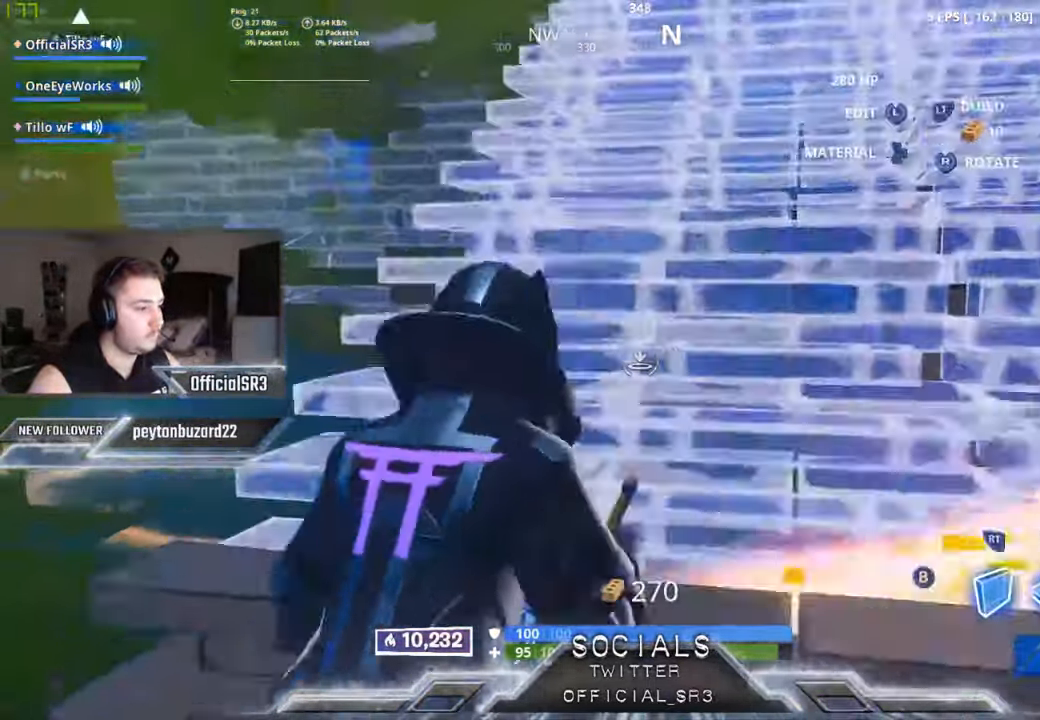
{"buttons": ["L1"], "left_stick": "up-right", "right_stick": "center", "events": [[17, "B", "down"], [83, "L2", "up"], [133, "B", "up"], [467, "L1", "down"]]}
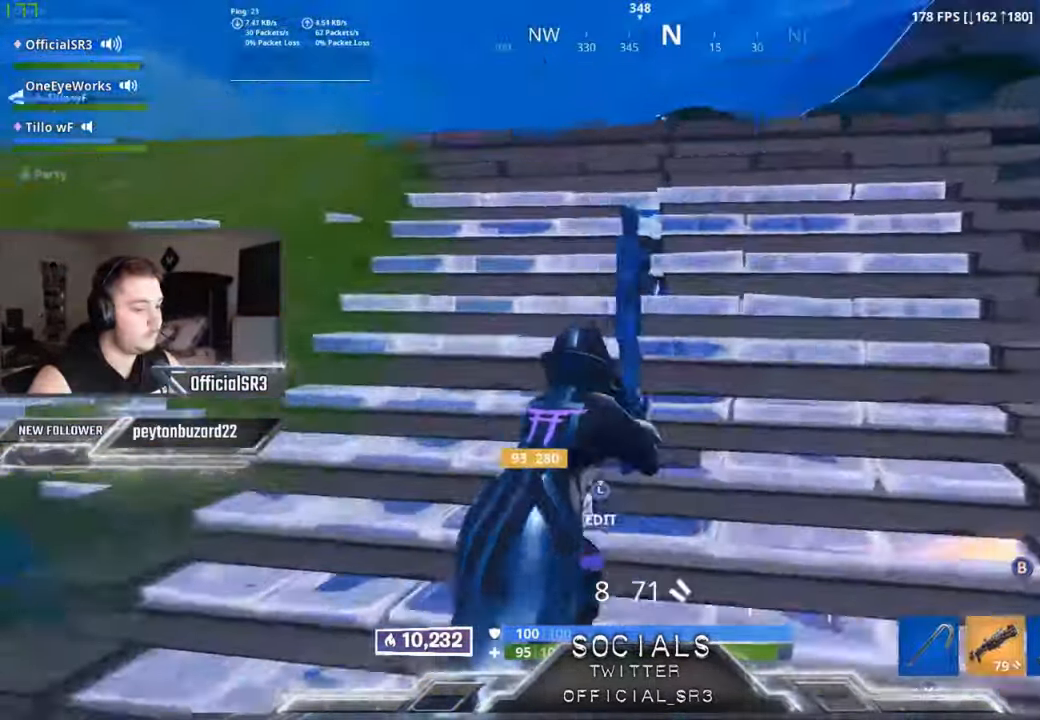
{"buttons": [], "left_stick": "up", "right_stick": "down-left", "events": [[33, "L1", "up"], [100, "right_stick", "left"], [200, "right_stick", "center"], [233, "L1", "down"], [300, "right_stick", "down-left"], [334, "L1", "up"], [500, "left_stick", "up"]]}
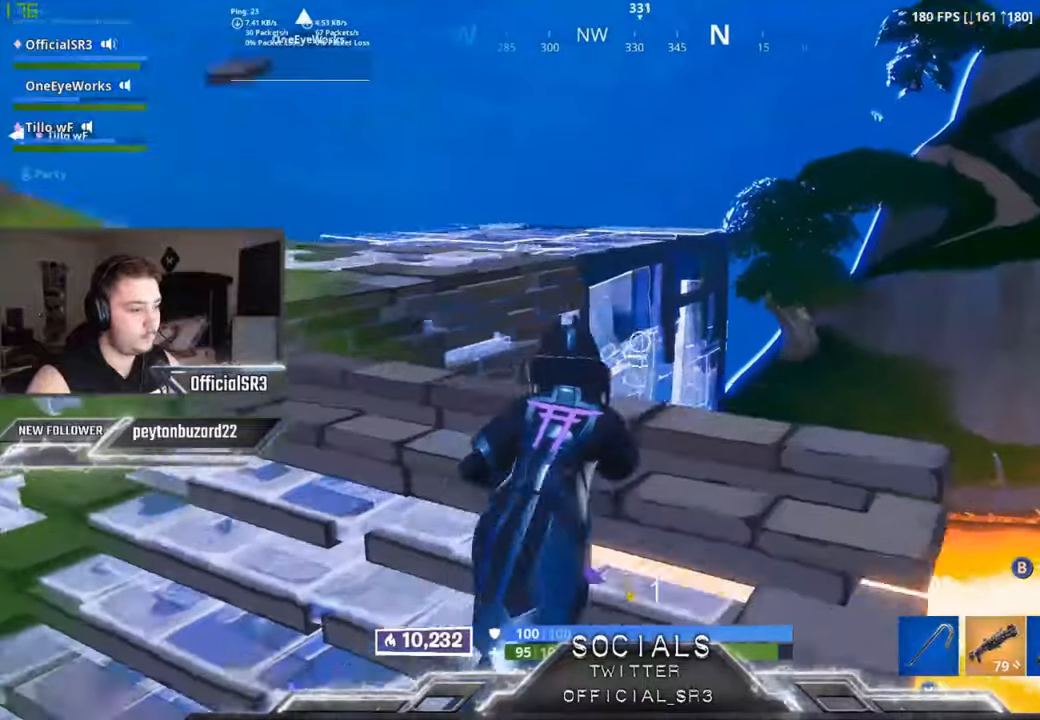
{"buttons": [], "left_stick": "down-left", "right_stick": "center", "events": [[17, "R2", "down"], [67, "right_stick", "center"], [134, "R2", "up"], [184, "left_stick", "right"], [234, "R2", "down"], [267, "left_stick", "down-left"], [350, "R2", "up"]]}
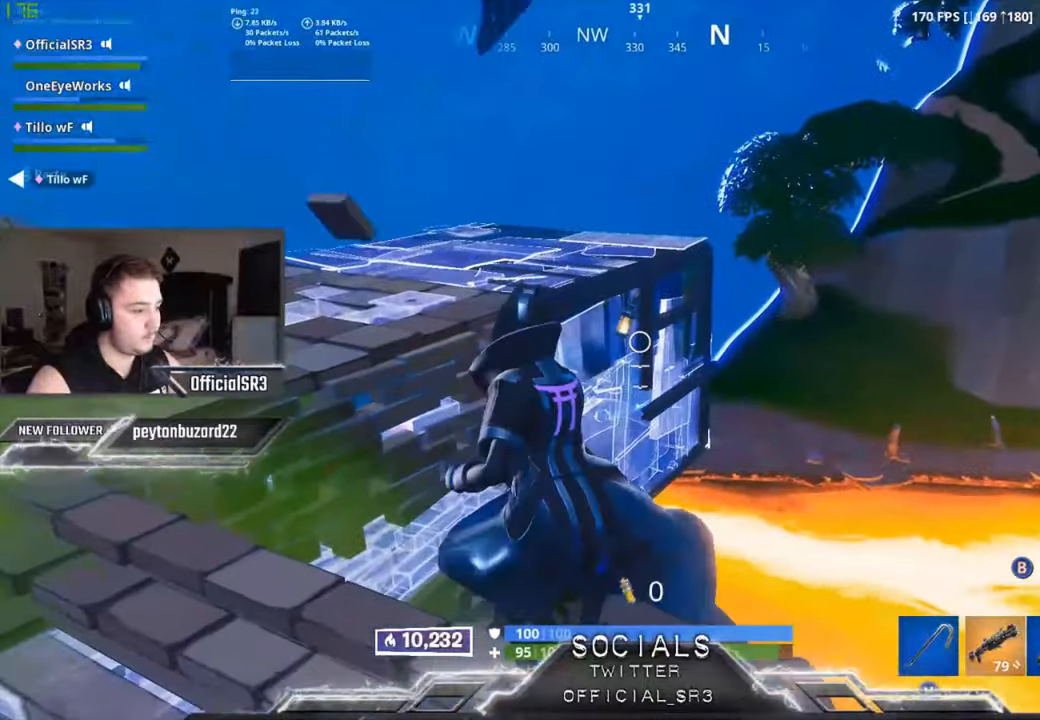
{"buttons": [], "left_stick": "up-left", "right_stick": "center", "events": [[100, "left_stick", "left"], [250, "left_stick", "up-left"], [250, "right_stick", "down-left"], [334, "R1", "down"], [417, "right_stick", "center"], [484, "R1", "up"]]}
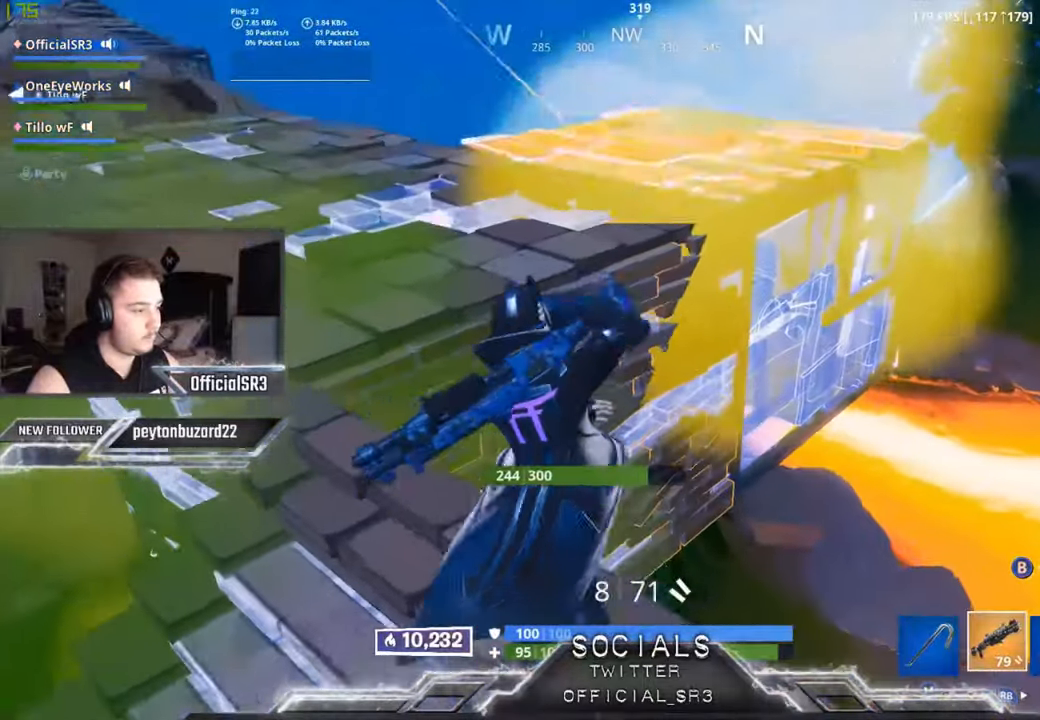
{"buttons": [], "left_stick": "up-left", "right_stick": "center", "events": [[50, "A", "down"], [150, "A", "up"], [250, "right_stick", "down"], [367, "right_stick", "center"]]}
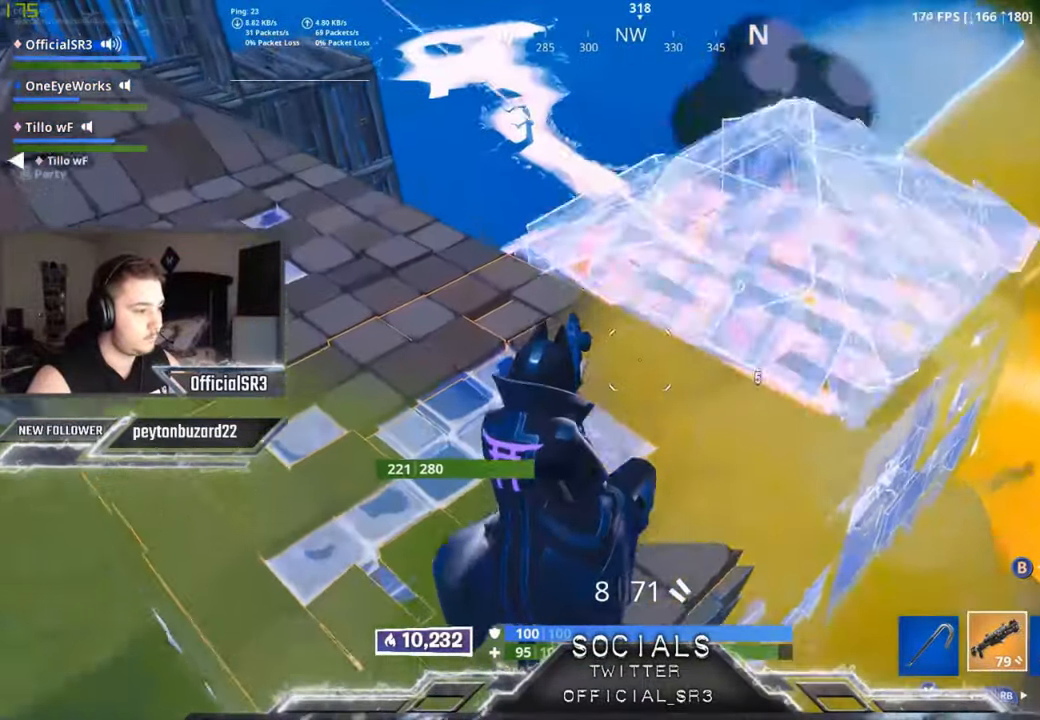
{"buttons": [], "left_stick": "up-left", "right_stick": "center", "events": []}
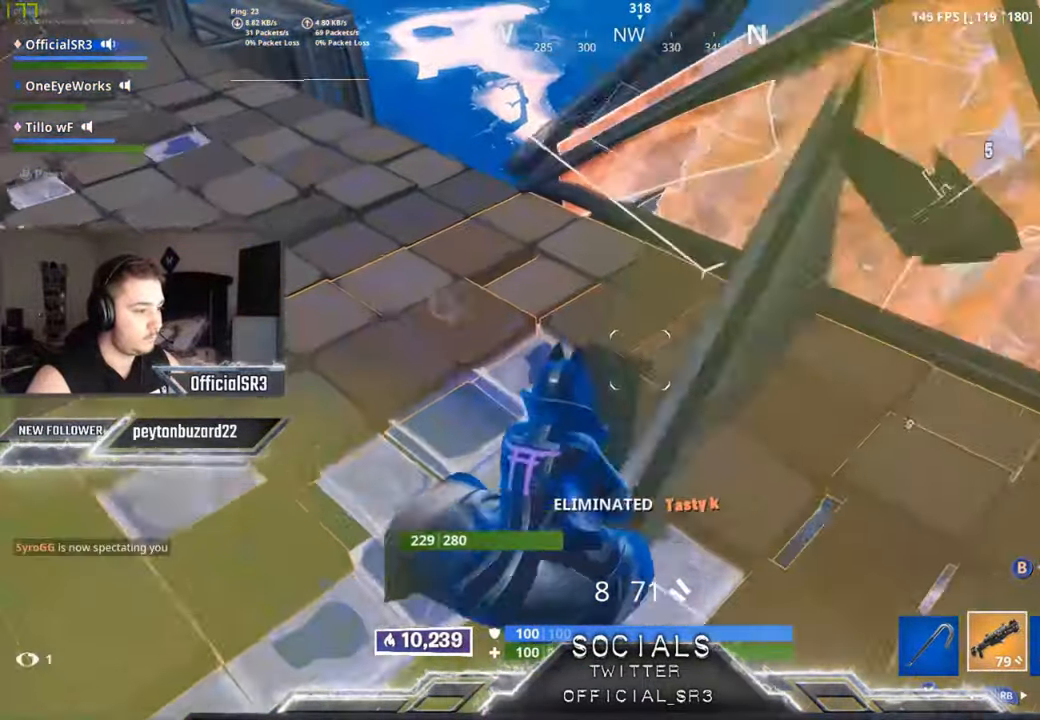
{"buttons": [], "left_stick": "up-left", "right_stick": "up-left", "events": [[67, "A", "down"], [134, "A", "up"], [234, "right_stick", "down"], [384, "right_stick", "up-left"]]}
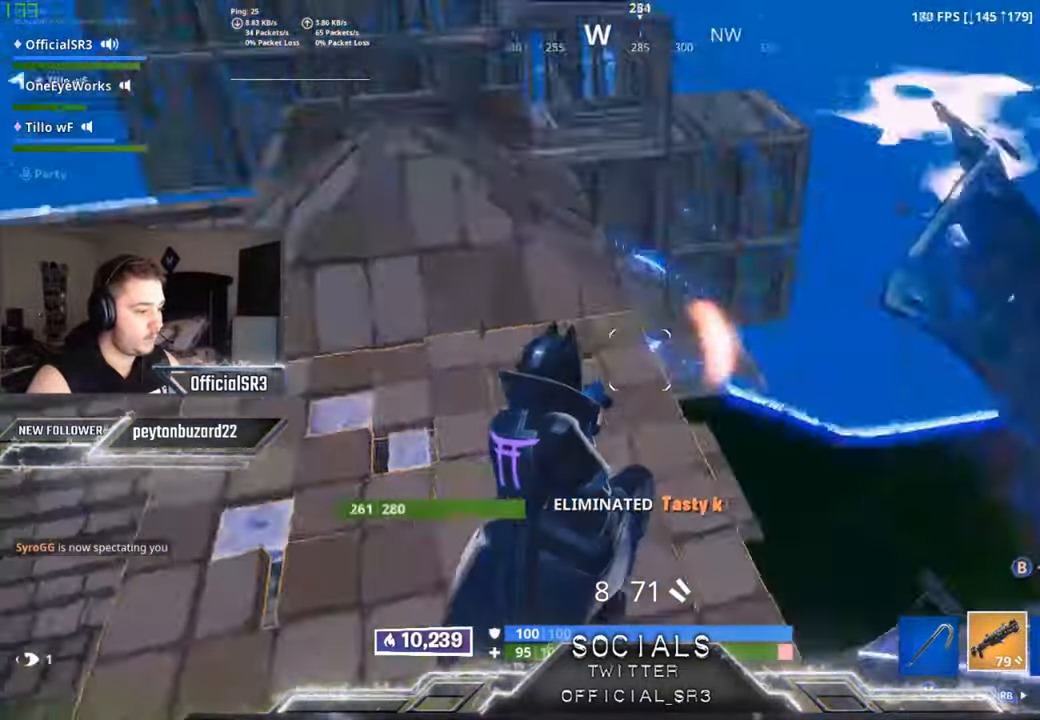
{"buttons": [], "left_stick": "up", "right_stick": "up", "events": [[50, "right_stick", "center"], [350, "right_stick", "up"], [450, "left_stick", "up"]]}